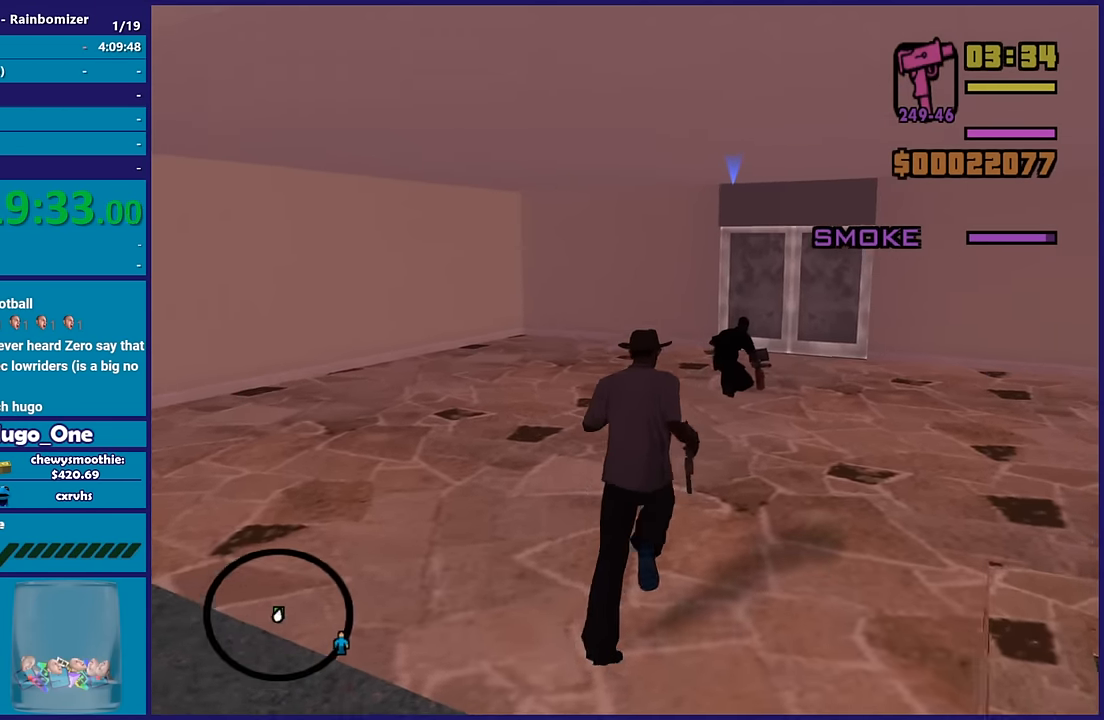
Gameplay with a controller (Xbox layout); each line is a JSON object with the inputs held at the frame after it (dt_ms = milliseconds from this image to that frame). "button_events" lists button changes between this image and that frame as [ms after this image, input, new state], when the widget could be followed in between (sticks are given only as held states). This document gives stick clicks only as held states, not as events. Not read: L1 R1.
{"dt_ms": 500, "buttons": [], "left_stick": "up", "right_stick": "center", "button_events": []}
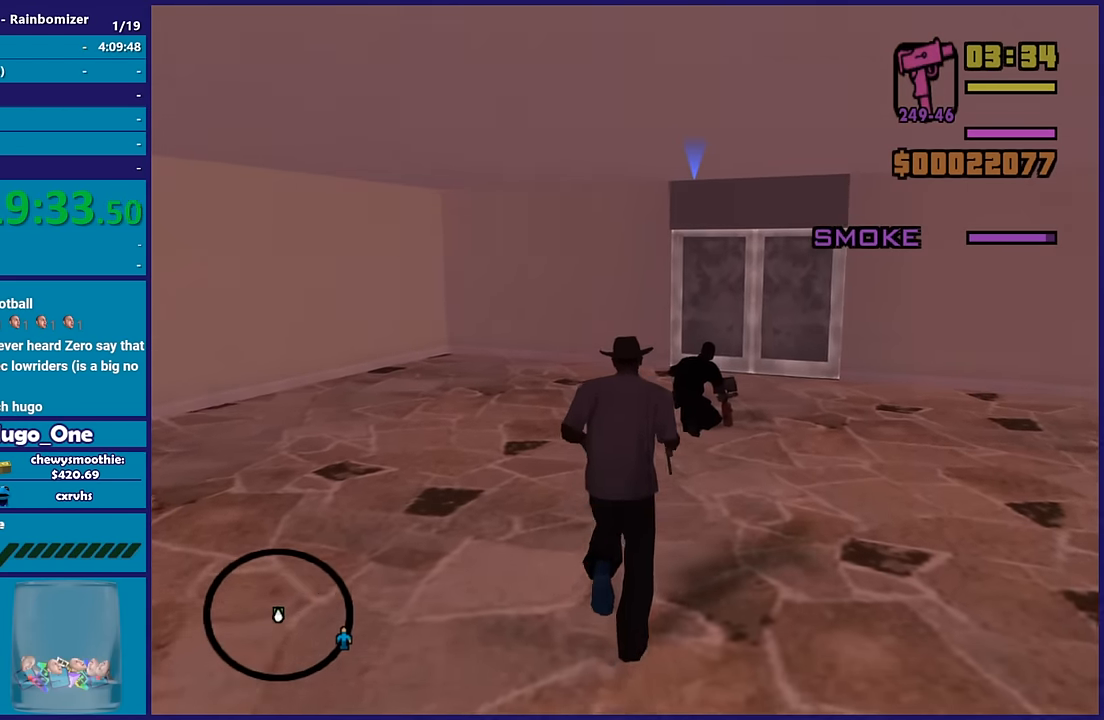
{"dt_ms": 500, "buttons": [], "left_stick": "center", "right_stick": "center", "button_events": []}
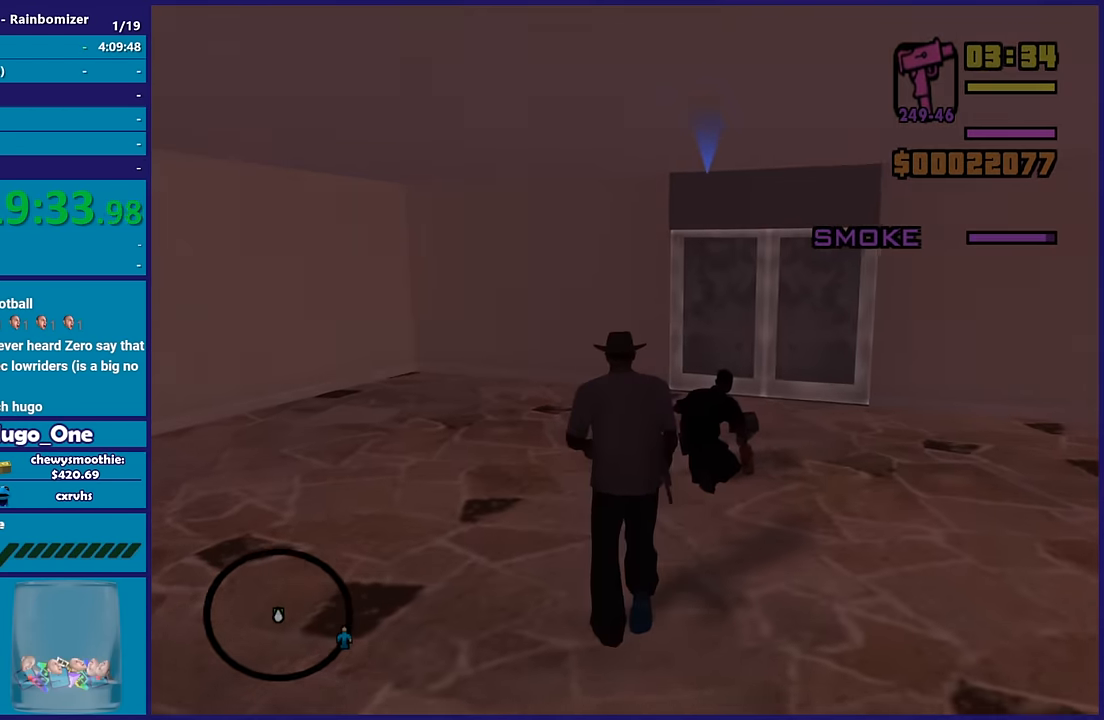
{"dt_ms": 500, "buttons": [], "left_stick": "center", "right_stick": "center", "button_events": []}
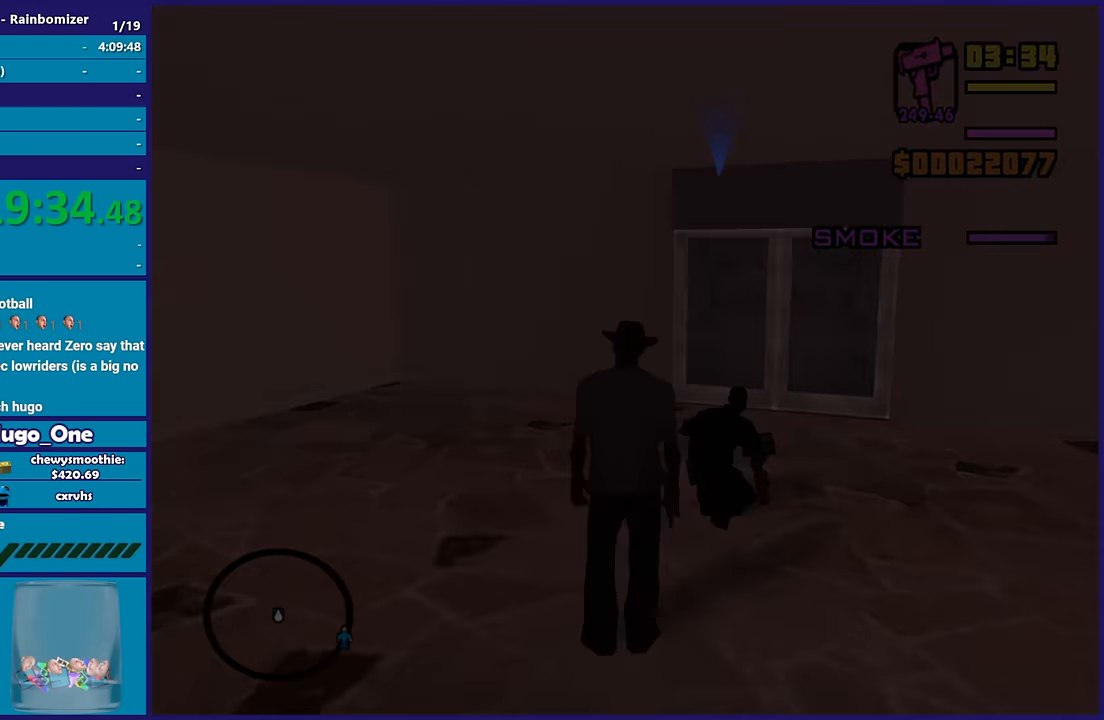
{"dt_ms": 500, "buttons": [], "left_stick": "center", "right_stick": "center", "button_events": []}
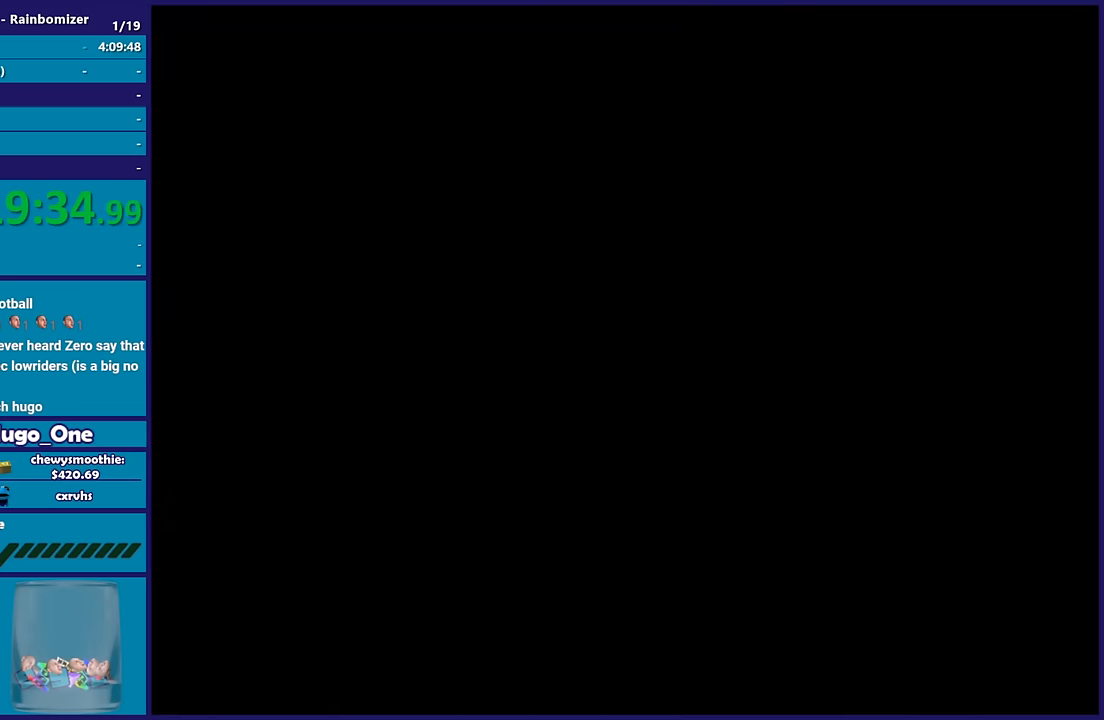
{"dt_ms": 500, "buttons": [], "left_stick": "center", "right_stick": "center", "button_events": []}
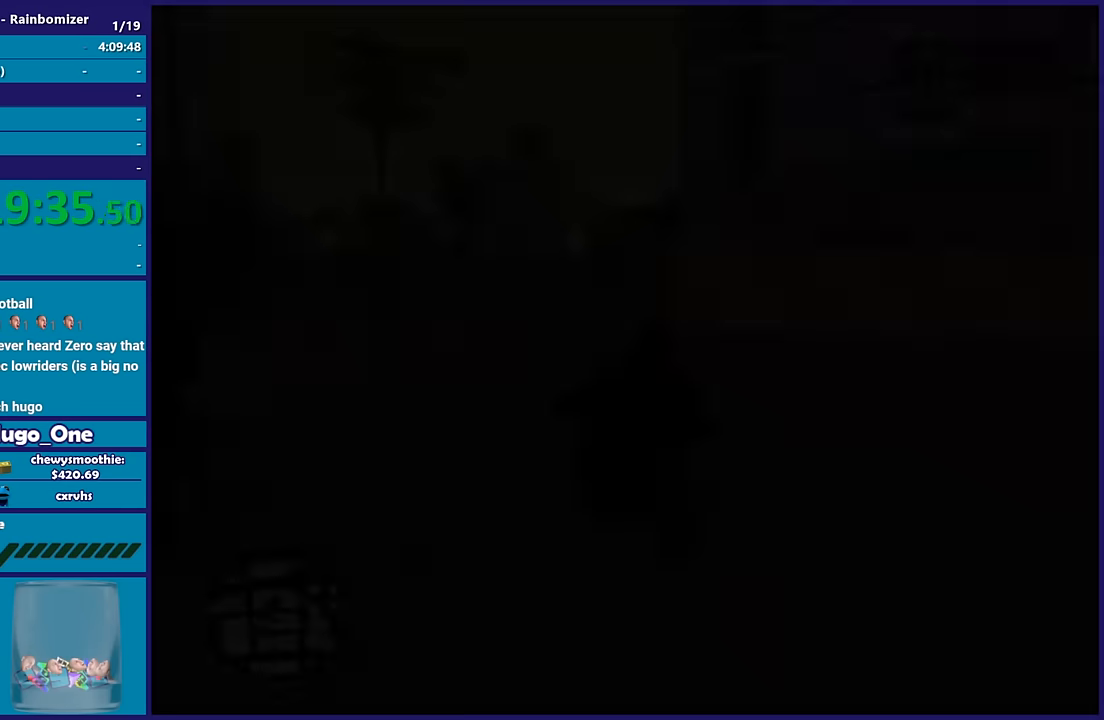
{"dt_ms": 500, "buttons": [], "left_stick": "up", "right_stick": "down-left", "button_events": []}
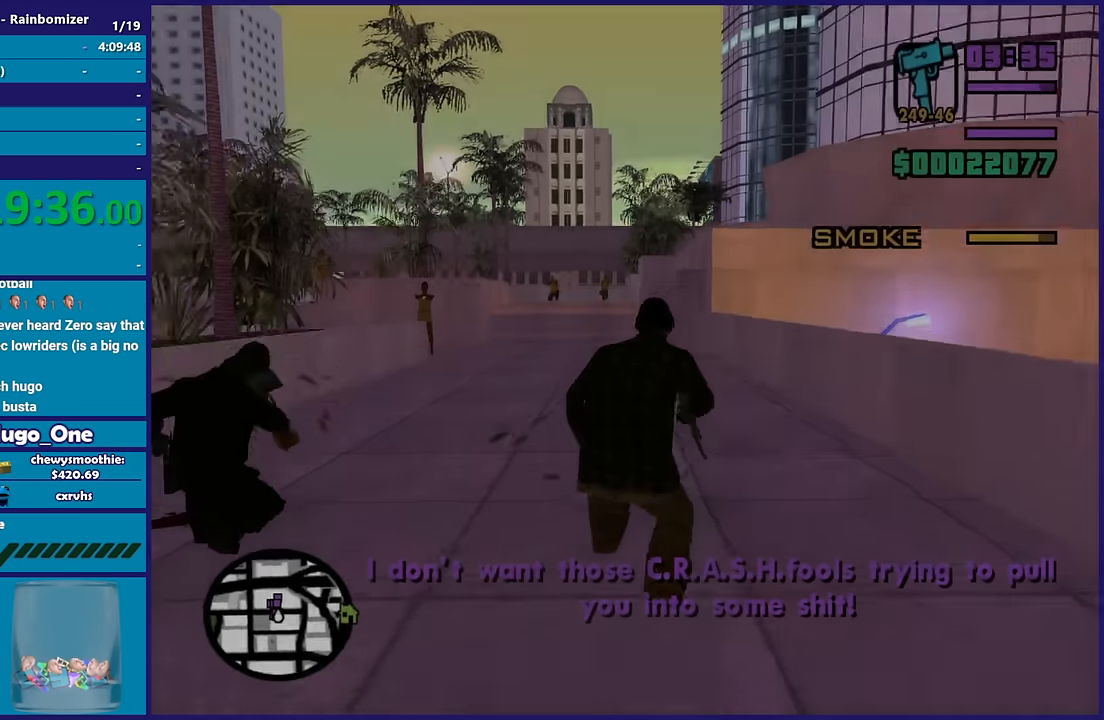
{"dt_ms": 500, "buttons": ["L2", "R2"], "left_stick": "up-left", "right_stick": "center", "button_events": [[83, "L2", "down"], [250, "R2", "down"]]}
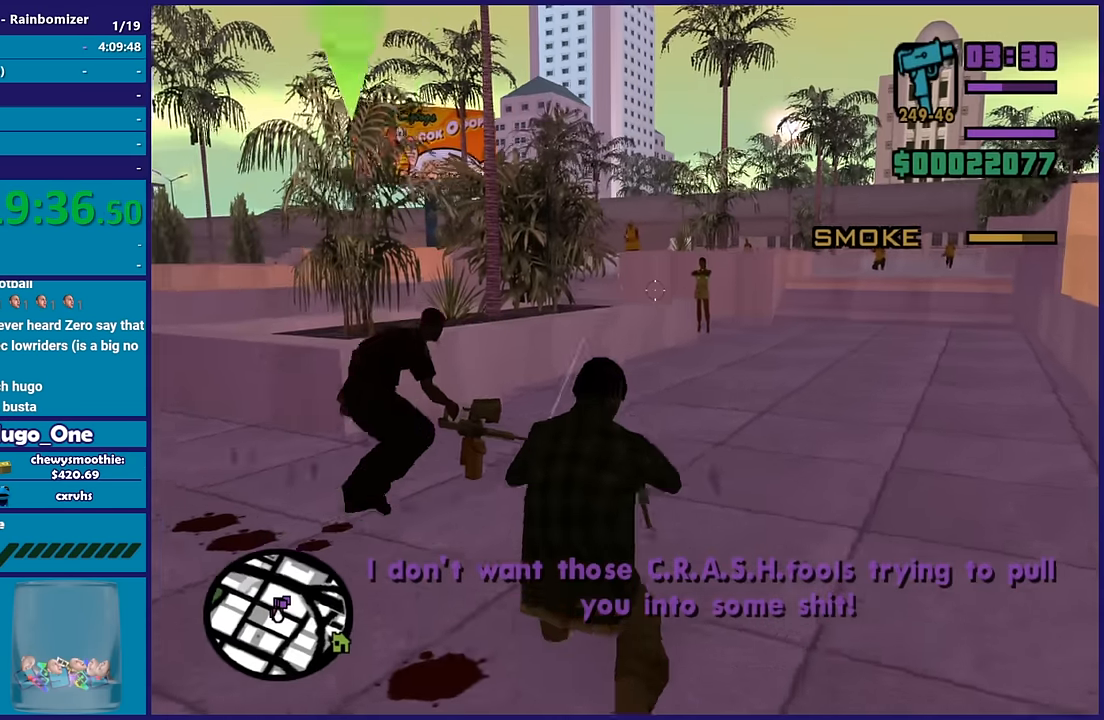
{"dt_ms": 500, "buttons": ["L2", "R2"], "left_stick": "center", "right_stick": "center", "button_events": []}
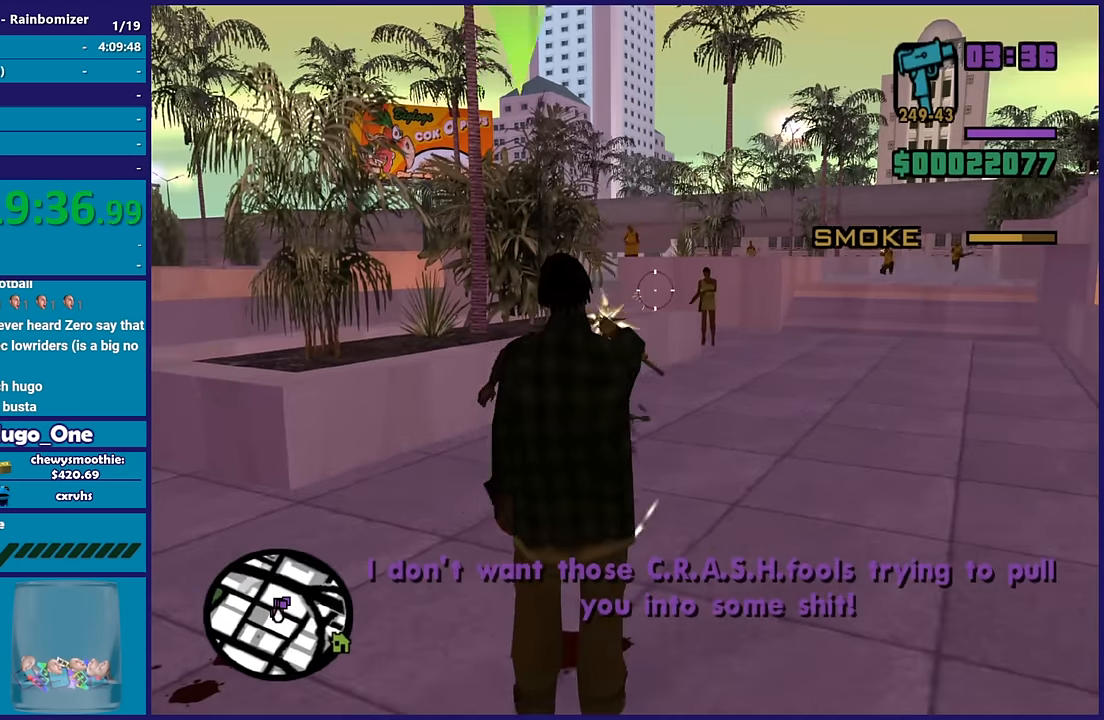
{"dt_ms": 500, "buttons": ["L2", "R2"], "left_stick": "center", "right_stick": "center", "button_events": []}
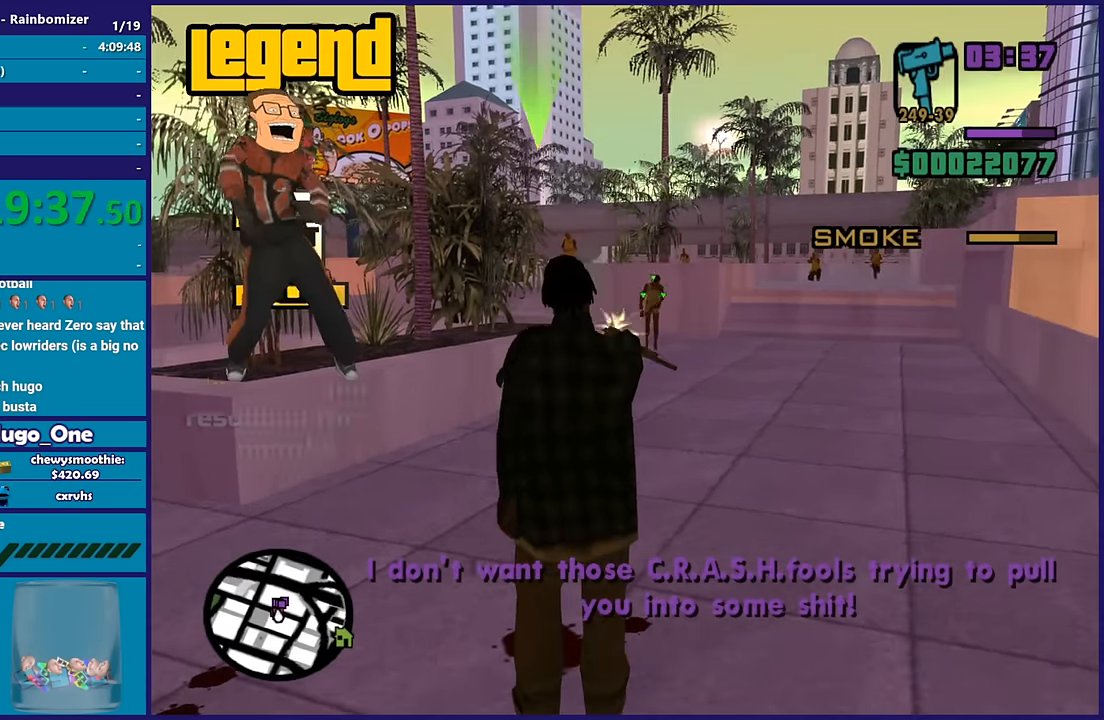
{"dt_ms": 500, "buttons": ["L2", "R2"], "left_stick": "center", "right_stick": "center", "button_events": []}
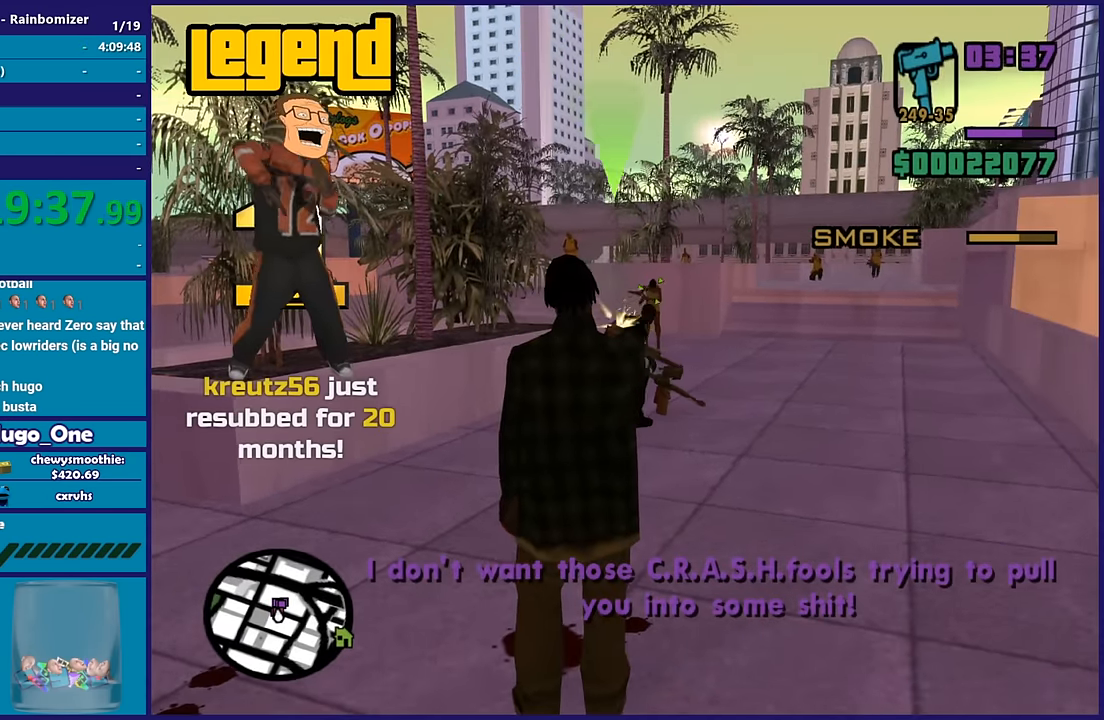
{"dt_ms": 500, "buttons": ["L2", "R2"], "left_stick": "center", "right_stick": "center", "button_events": []}
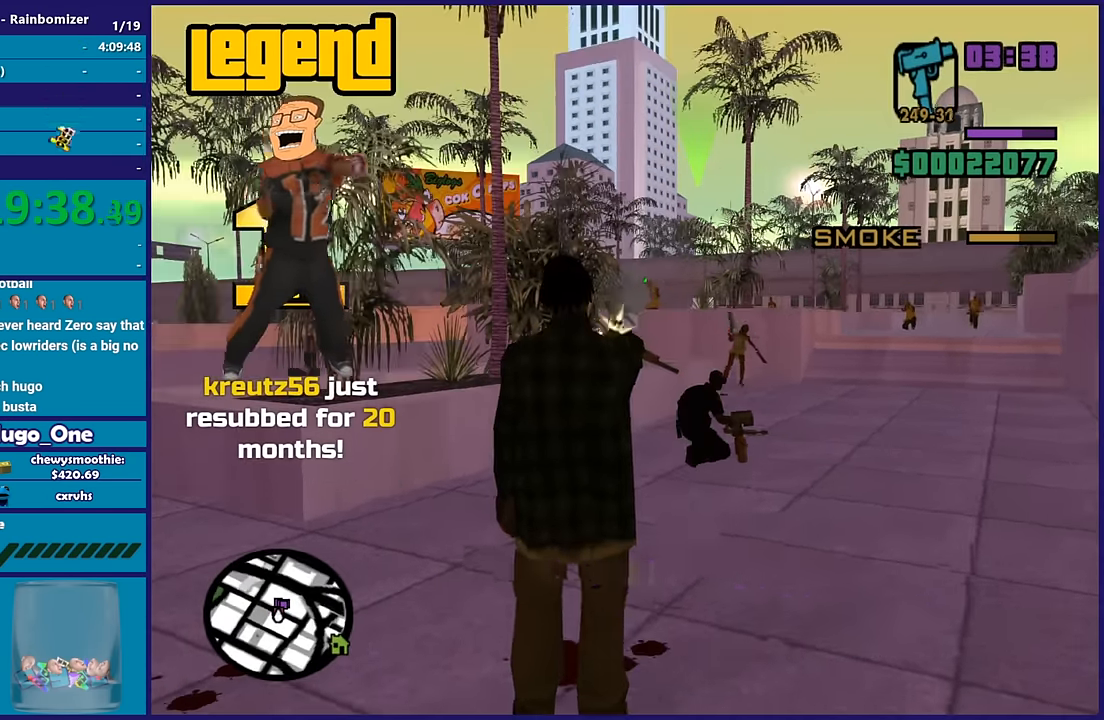
{"dt_ms": 500, "buttons": ["L2", "R2"], "left_stick": "center", "right_stick": "center", "button_events": []}
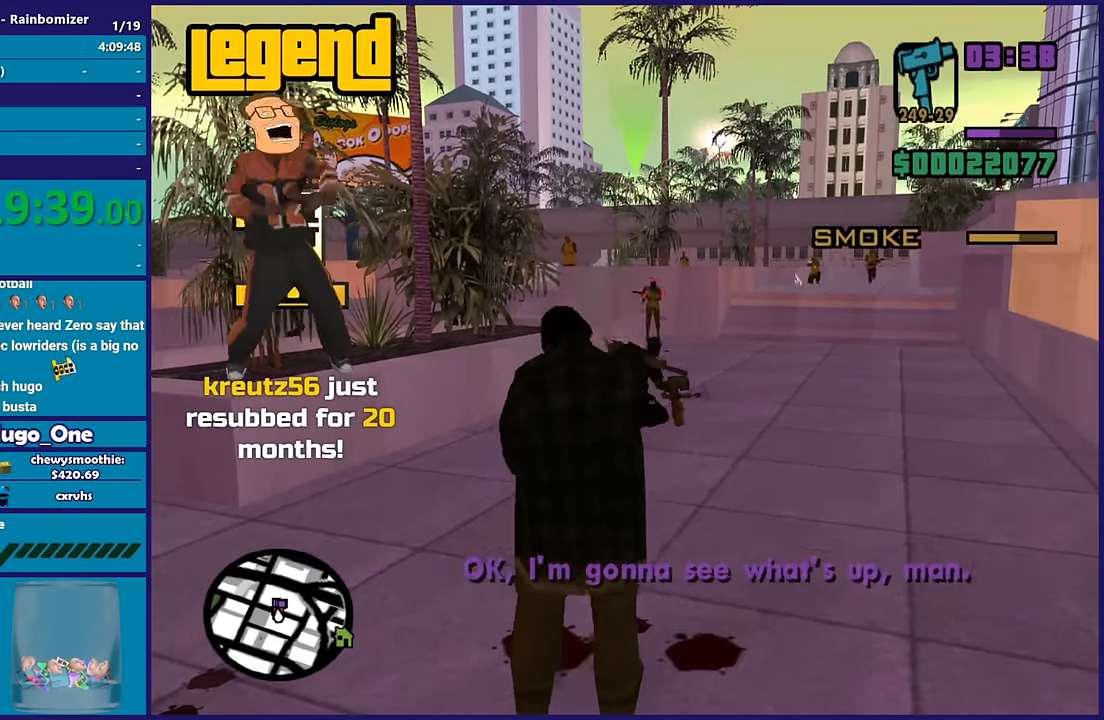
{"dt_ms": 500, "buttons": ["L2", "R2"], "left_stick": "center", "right_stick": "center", "button_events": []}
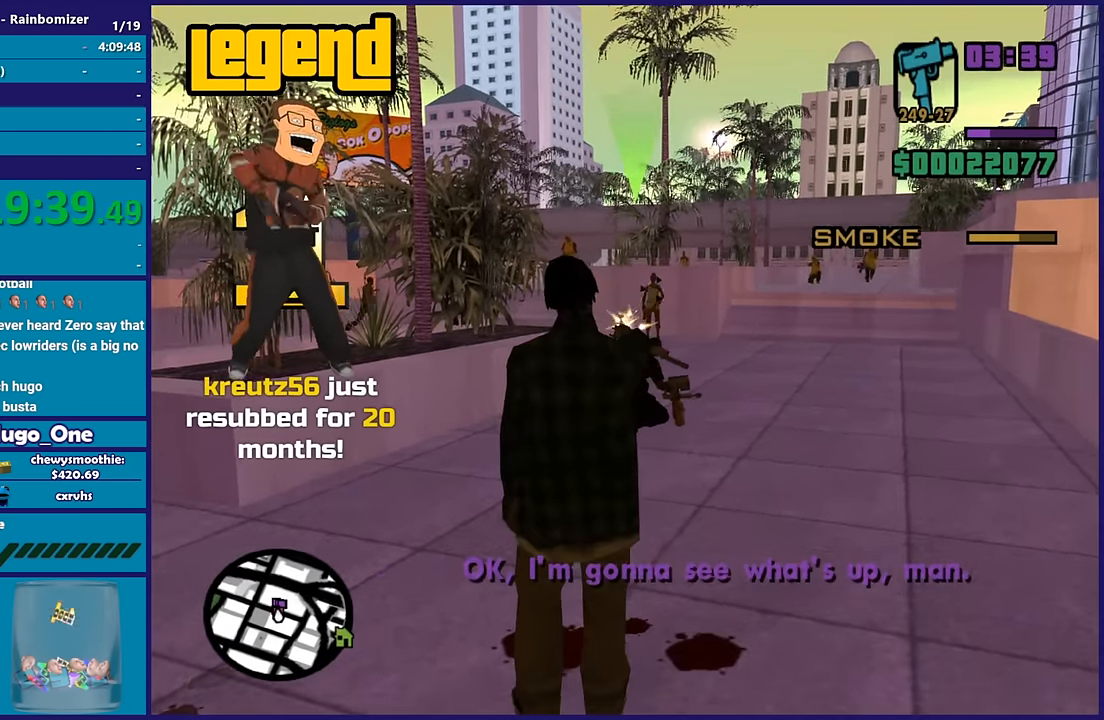
{"dt_ms": 500, "buttons": ["L2", "R2"], "left_stick": "up-left", "right_stick": "center", "button_events": []}
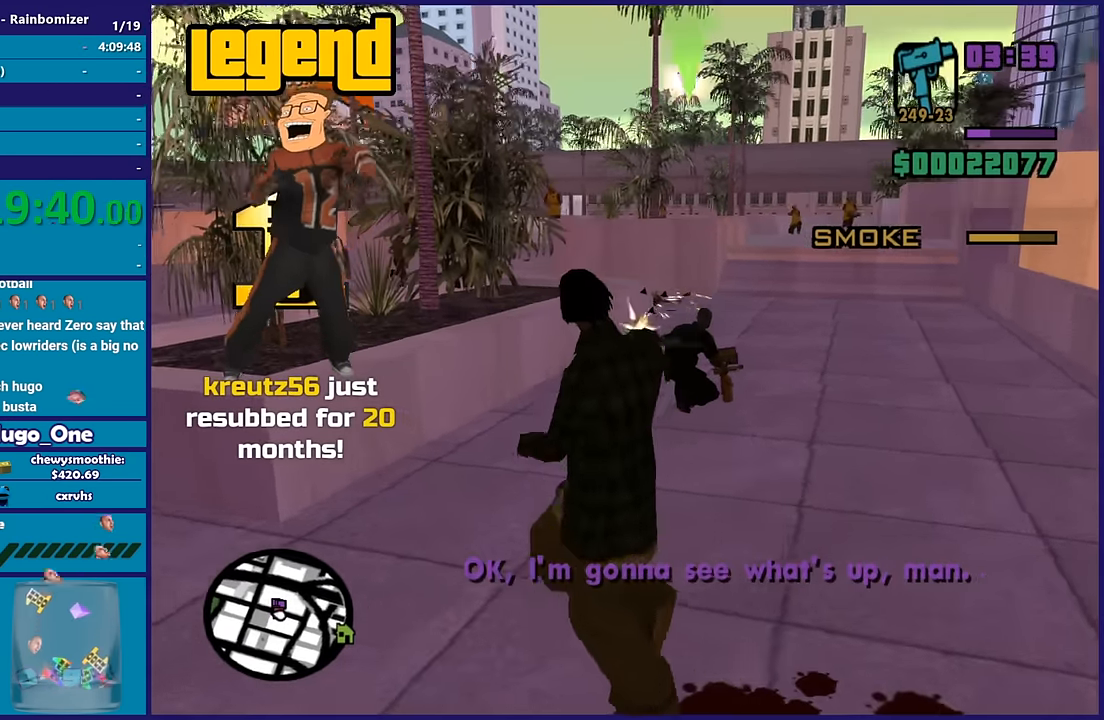
{"dt_ms": 500, "buttons": [], "left_stick": "left", "right_stick": "down-right", "button_events": [[316, "R2", "up"], [366, "L2", "up"]]}
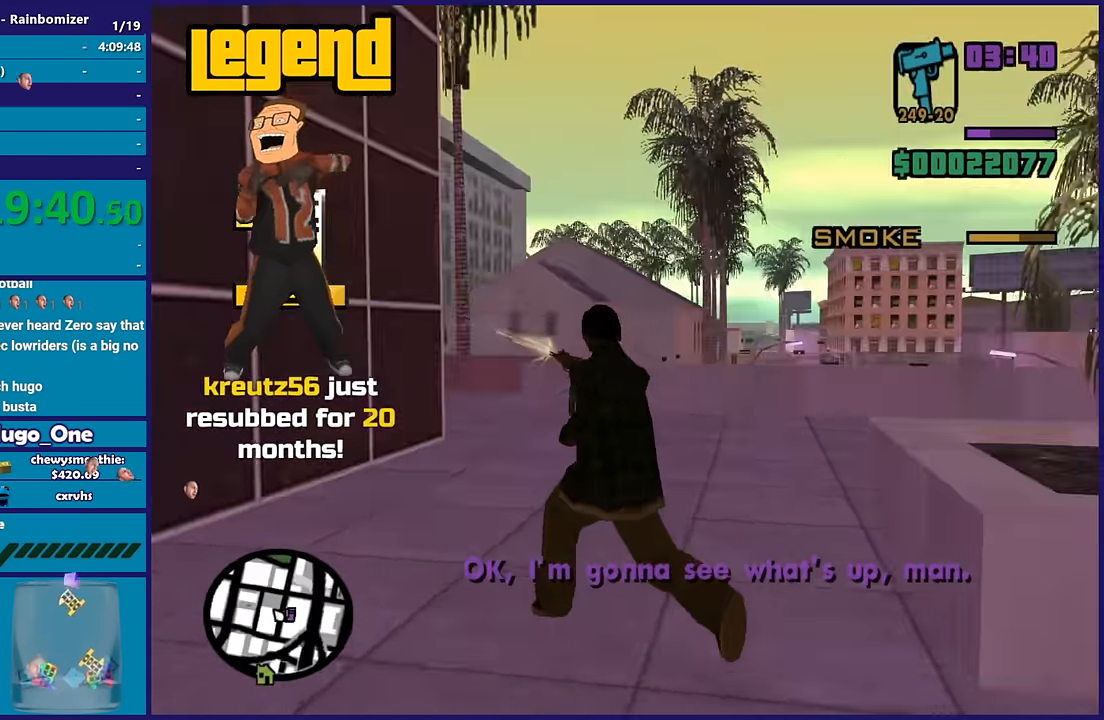
{"dt_ms": 1000, "buttons": [], "left_stick": "center", "right_stick": "right", "button_events": []}
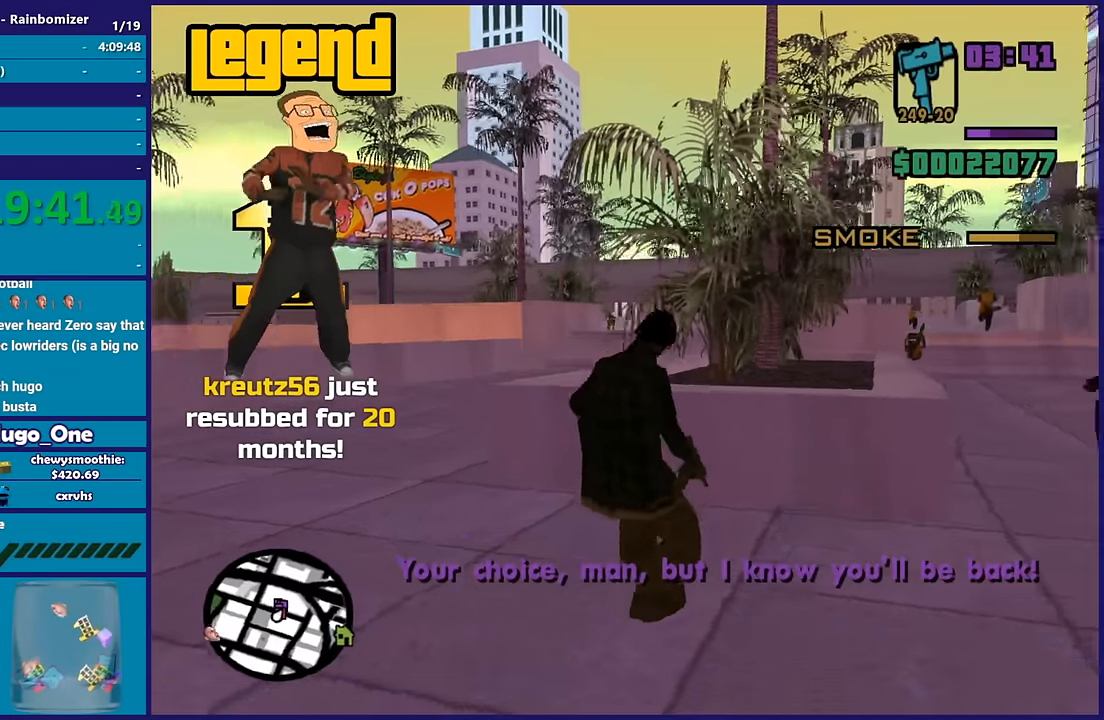
{"dt_ms": 500, "buttons": [], "left_stick": "center", "right_stick": "center", "button_events": []}
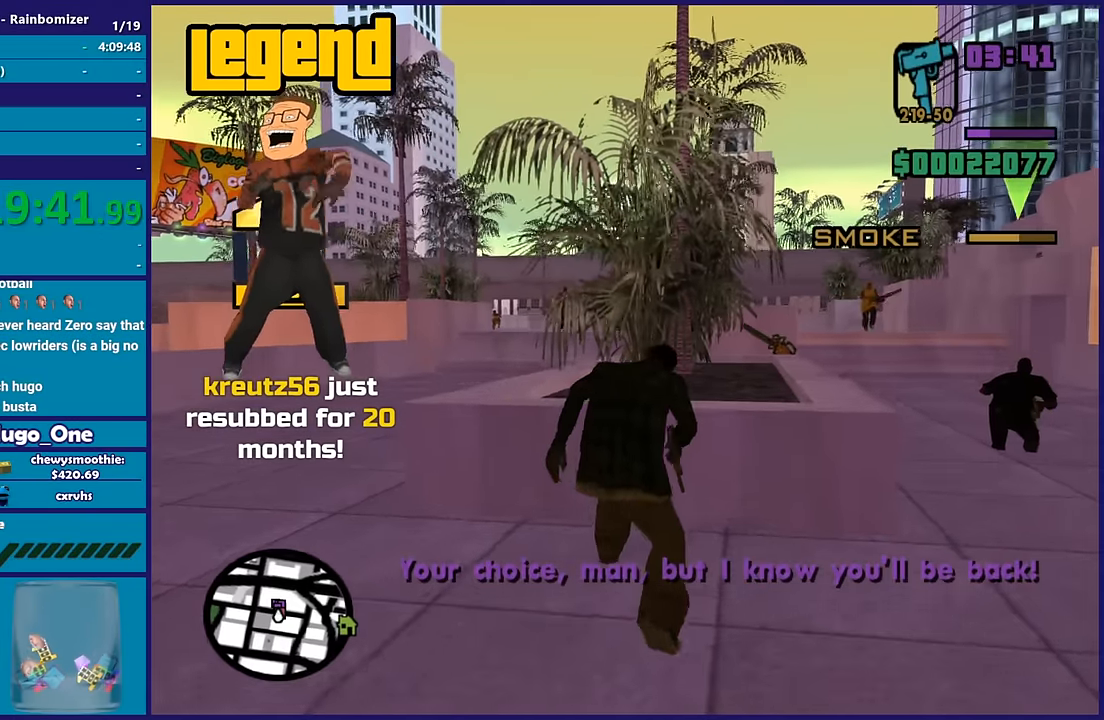
{"dt_ms": 500, "buttons": ["L2", "R2"], "left_stick": "center", "right_stick": "center", "button_events": [[233, "L2", "down"], [300, "R2", "down"]]}
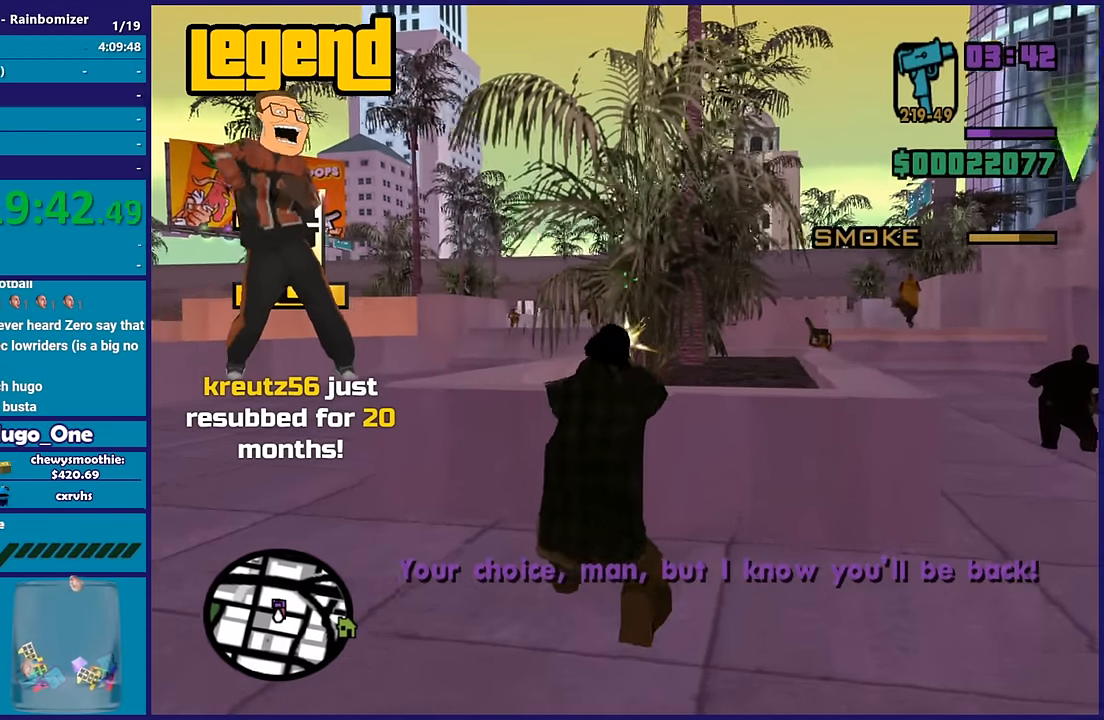
{"dt_ms": 500, "buttons": ["L2", "R2"], "left_stick": "center", "right_stick": "center", "button_events": []}
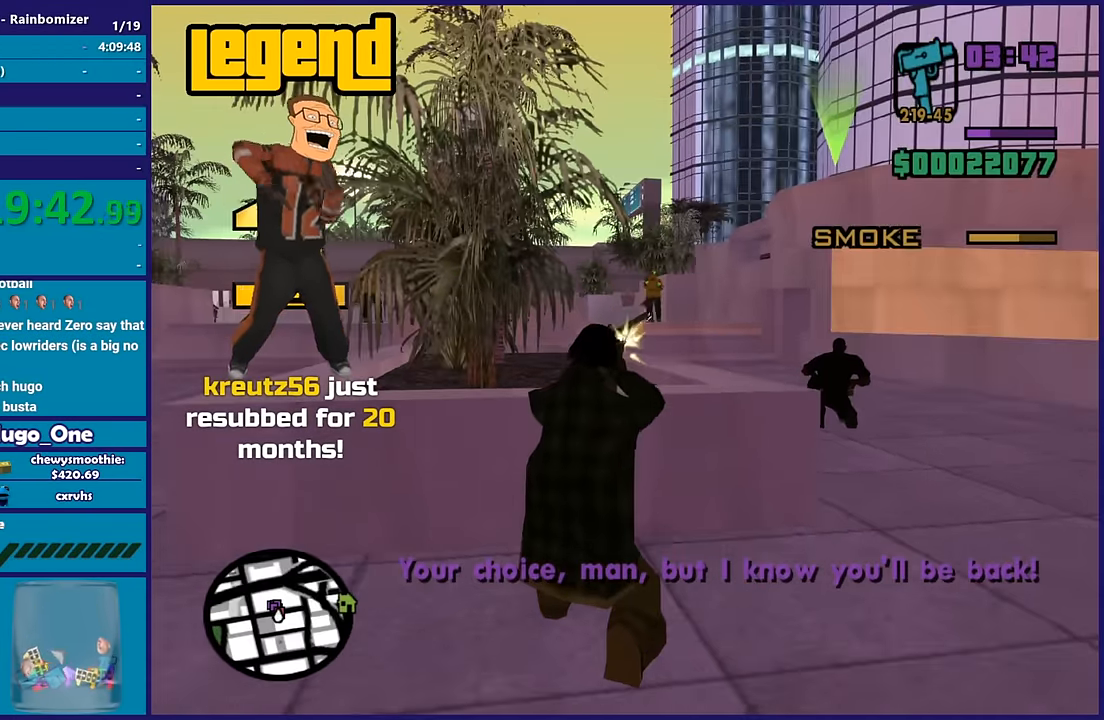
{"dt_ms": 500, "buttons": ["L2", "R2"], "left_stick": "center", "right_stick": "center", "button_events": []}
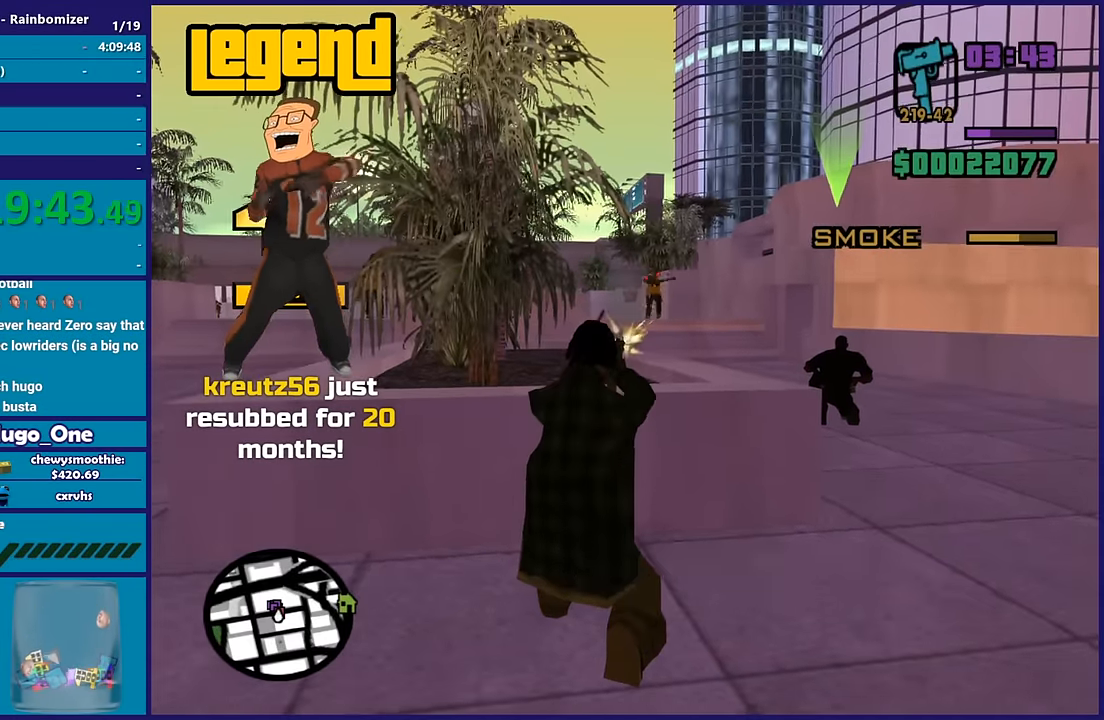
{"dt_ms": 500, "buttons": ["L2", "R2"], "left_stick": "center", "right_stick": "center", "button_events": []}
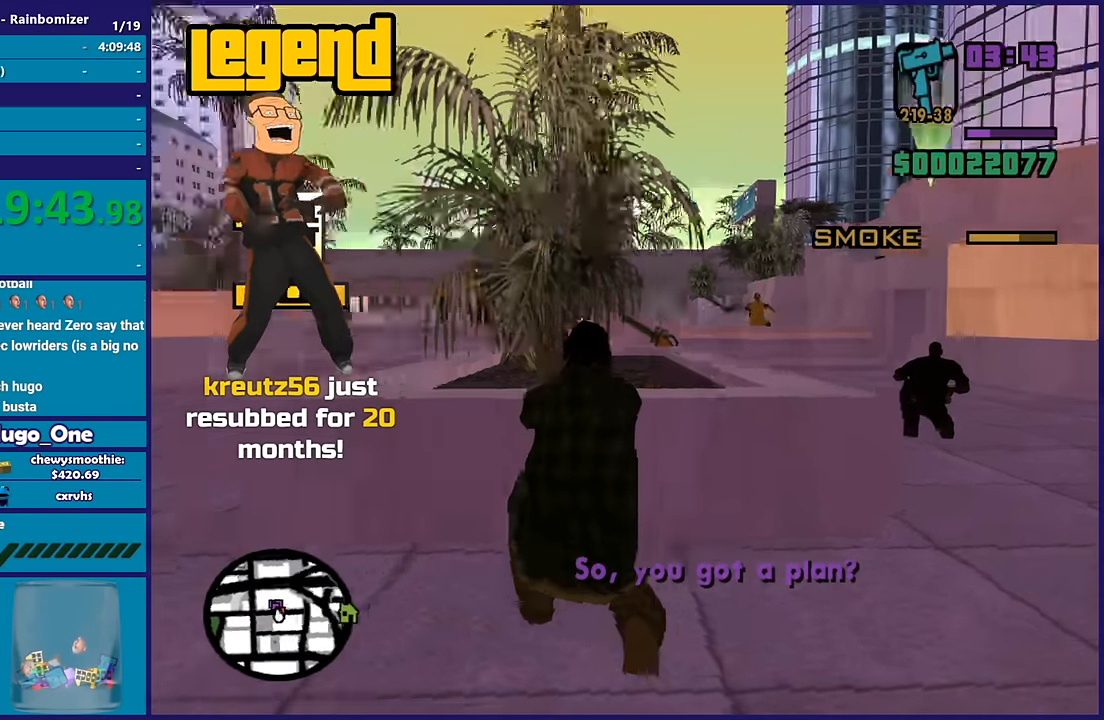
{"dt_ms": 500, "buttons": ["L2", "R2"], "left_stick": "center", "right_stick": "center", "button_events": []}
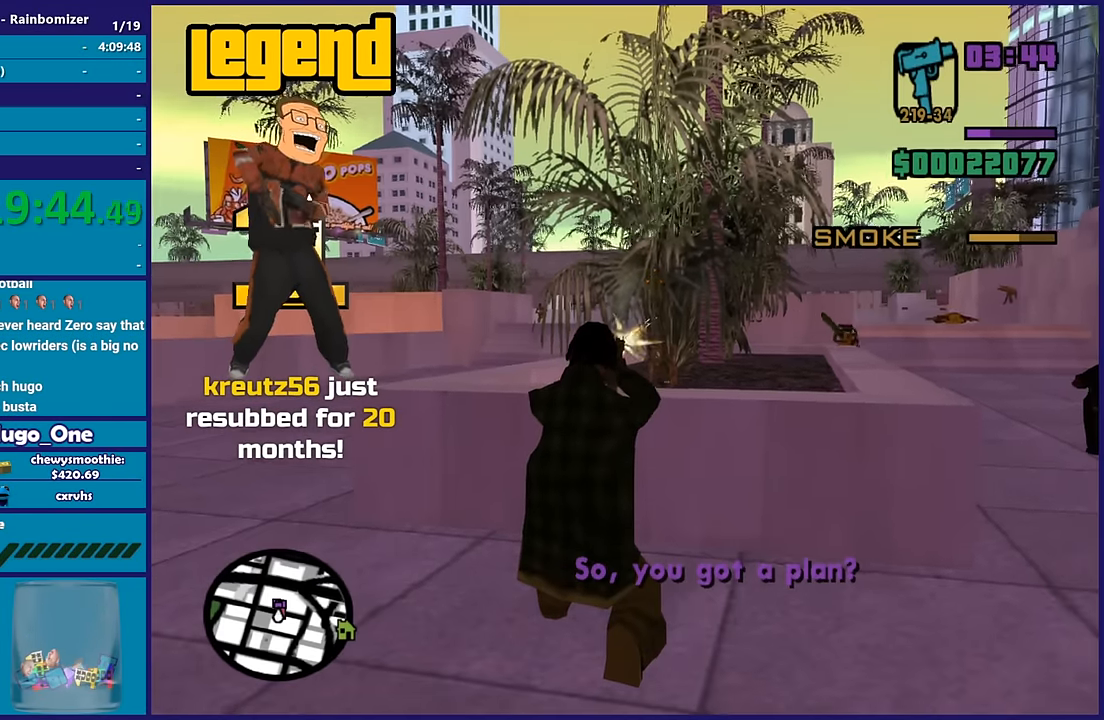
{"dt_ms": 500, "buttons": ["L2", "R2"], "left_stick": "center", "right_stick": "center", "button_events": []}
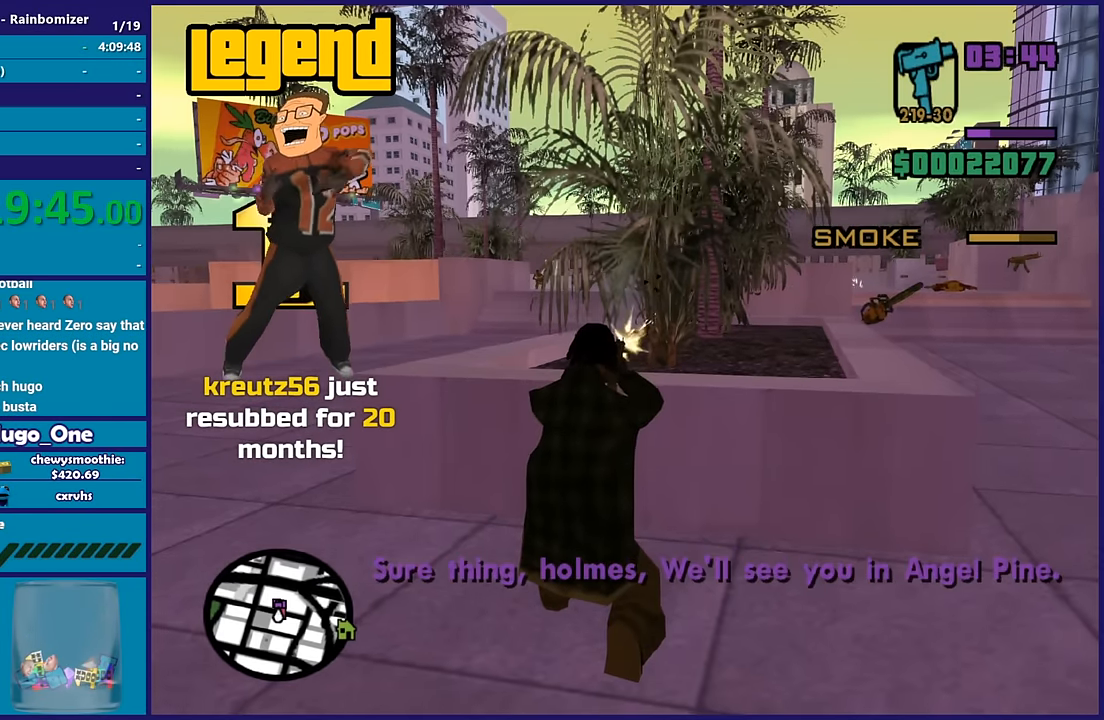
{"dt_ms": 500, "buttons": ["L2", "R2"], "left_stick": "center", "right_stick": "center", "button_events": []}
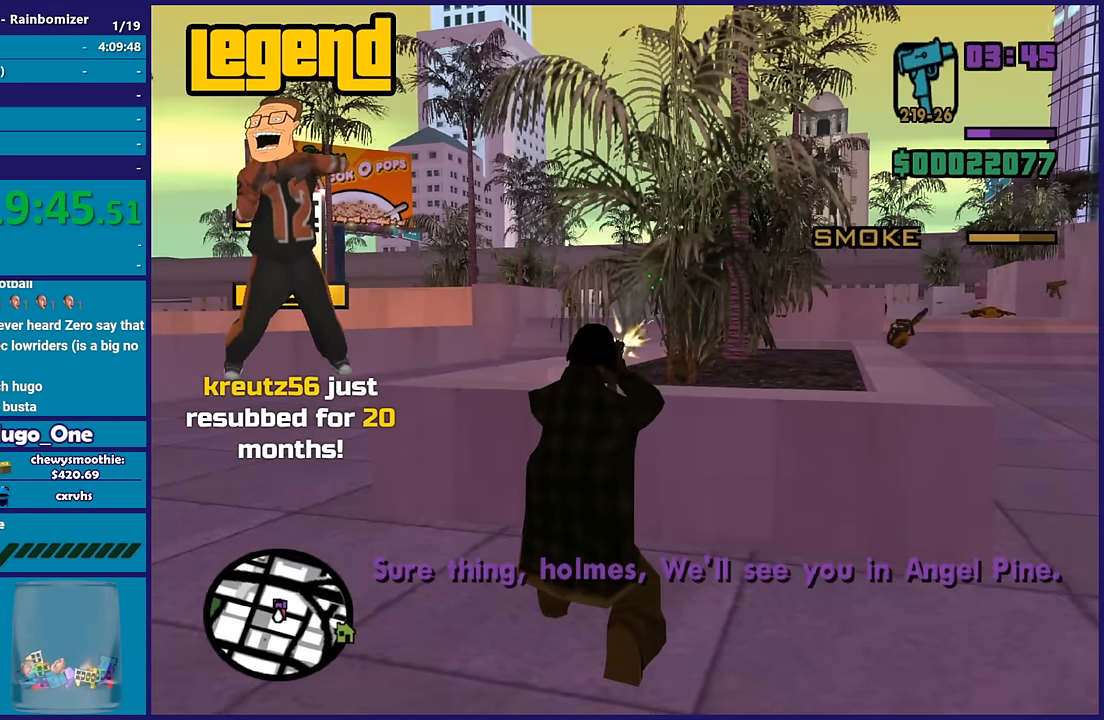
{"dt_ms": 500, "buttons": ["L2", "R2"], "left_stick": "center", "right_stick": "center", "button_events": []}